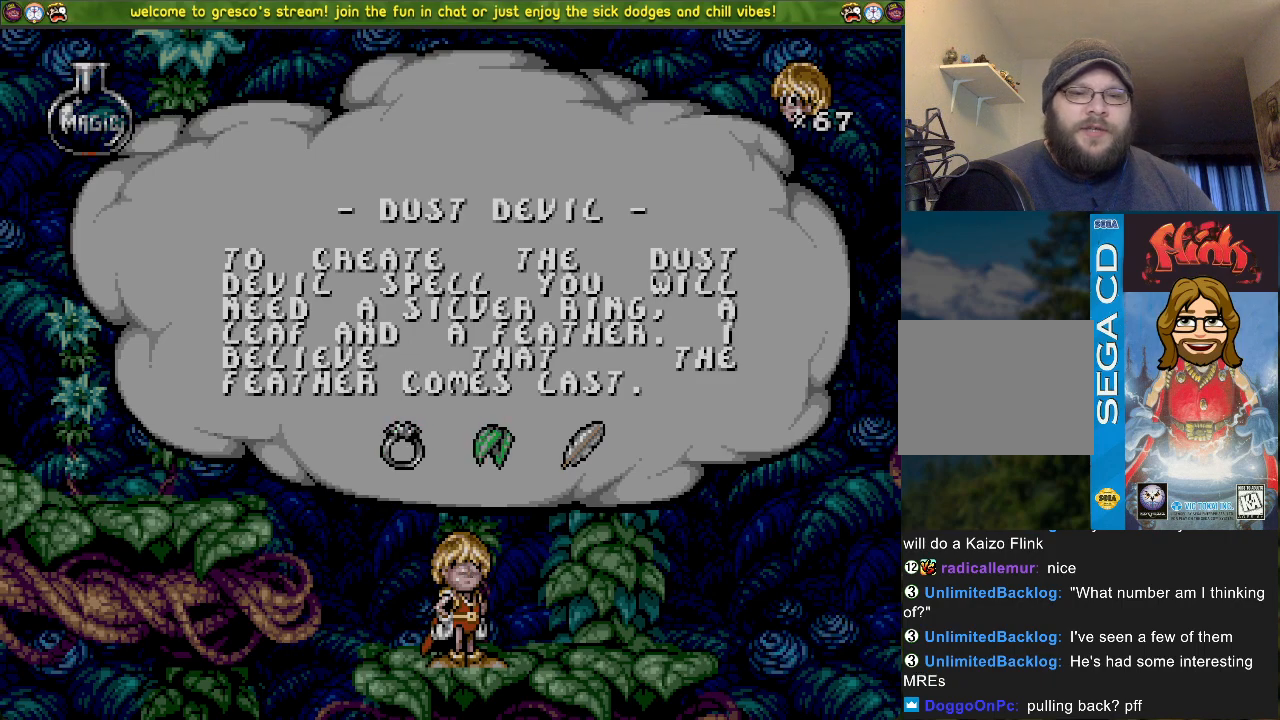
Gameplay with a controller (PlayStation layout); each line is a JSON object with the inputs held at the frame after it. "events" lists button and stick changes between this image and that frame as [ms after this image, input, new state], when the widget could be followed in between. Not read: right_stick.
{"buttons": [], "left_stick": "center", "events": [[234, "SELECT", "down"], [384, "SELECT", "up"]]}
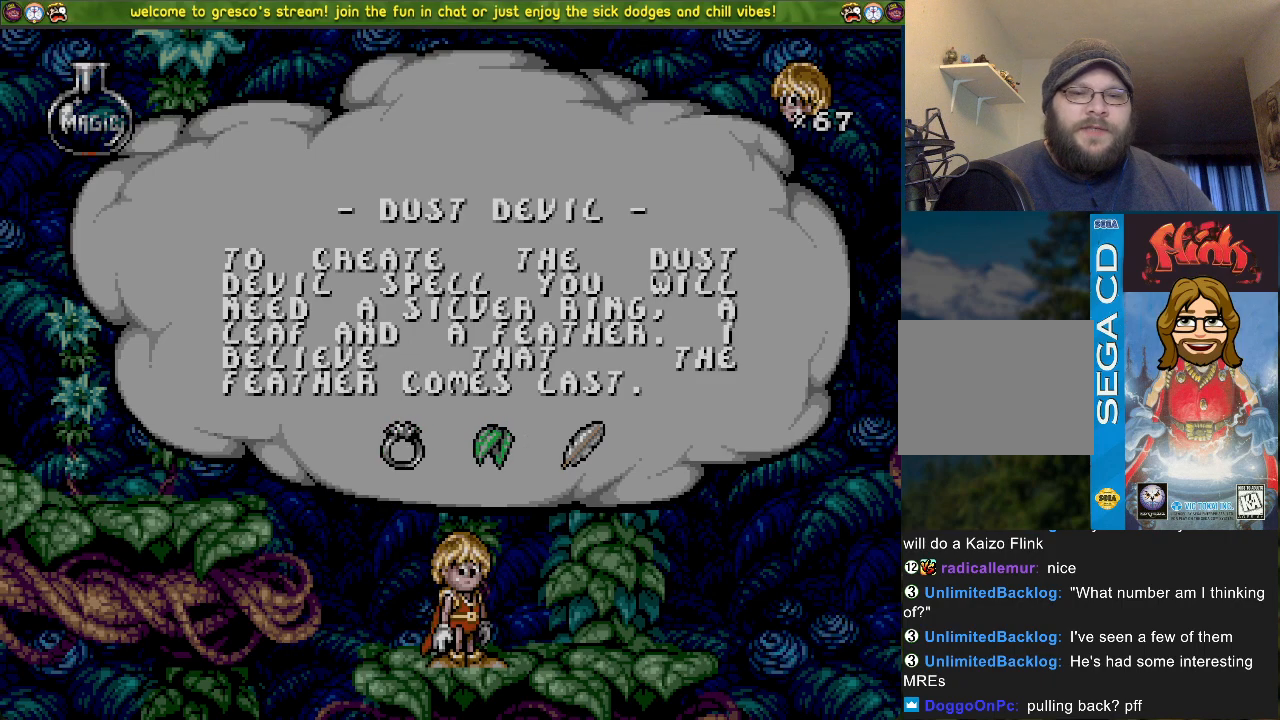
{"buttons": ["SELECT"], "left_stick": "center", "events": [[350, "SELECT", "down"]]}
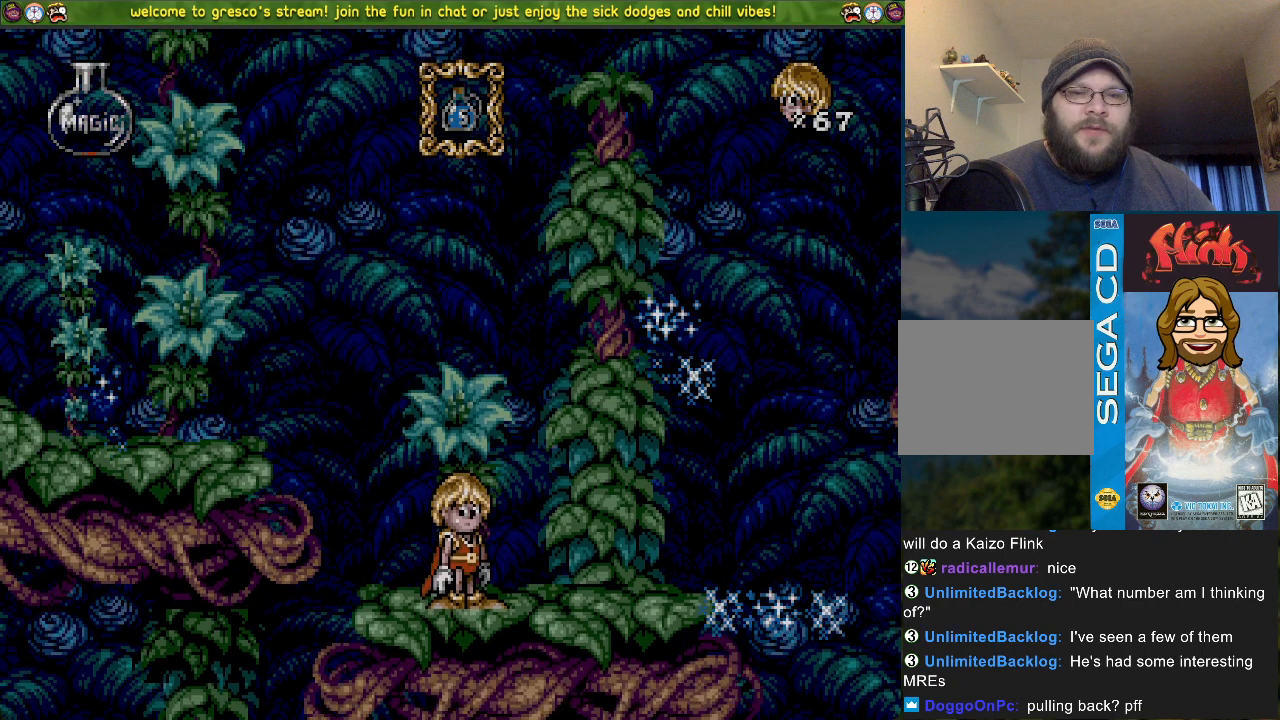
{"buttons": [], "left_stick": "center", "events": [[50, "SELECT", "up"]]}
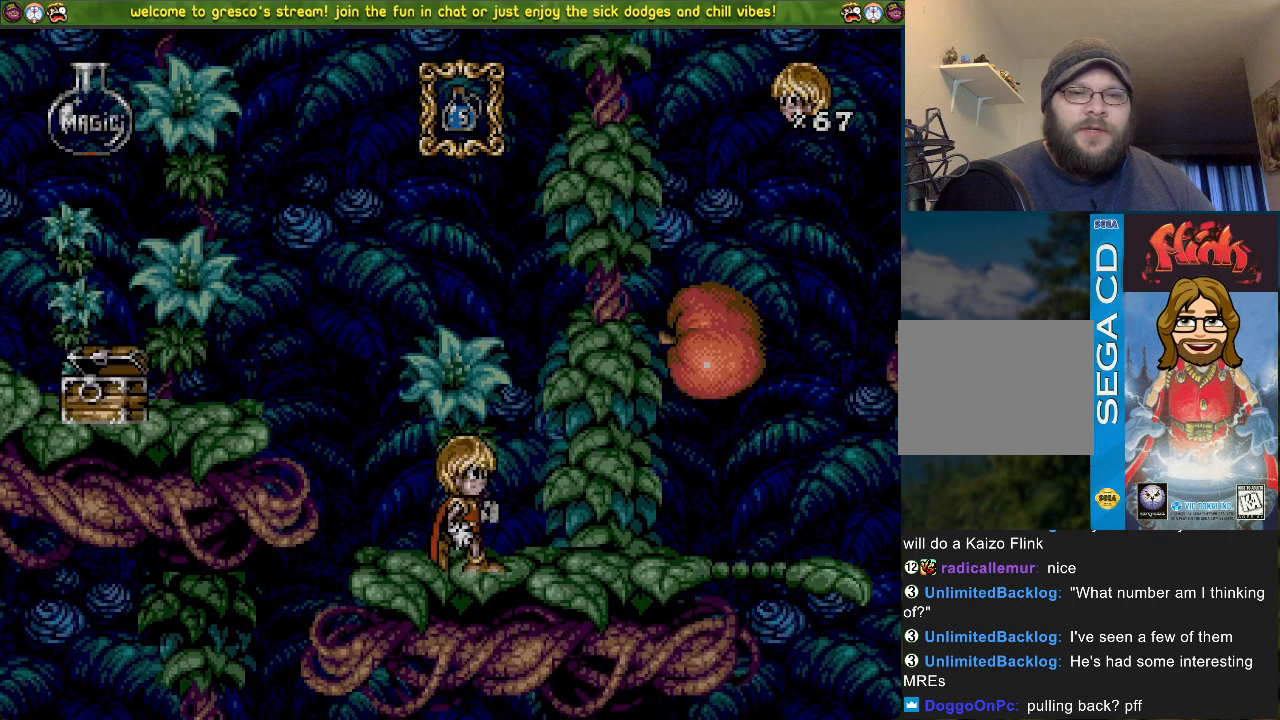
{"buttons": [], "left_stick": "center", "events": [[83, "SELECT", "down"], [267, "SELECT", "up"]]}
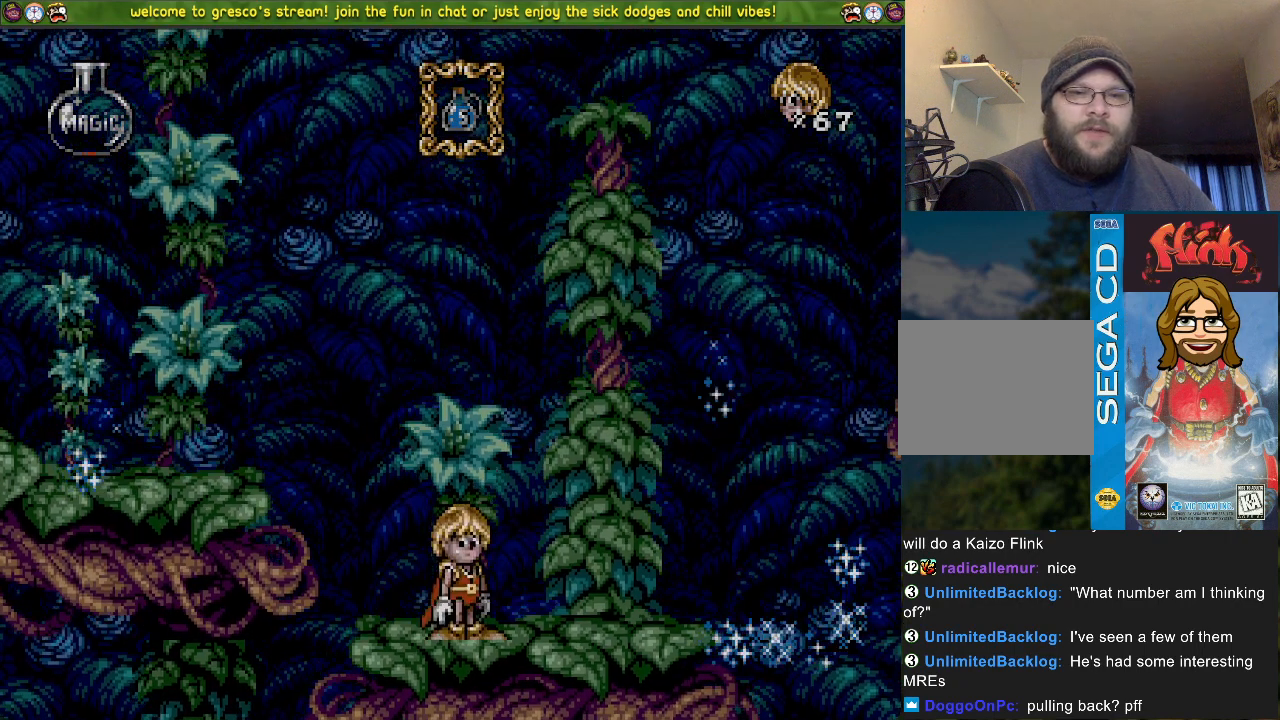
{"buttons": [], "left_stick": "center", "events": []}
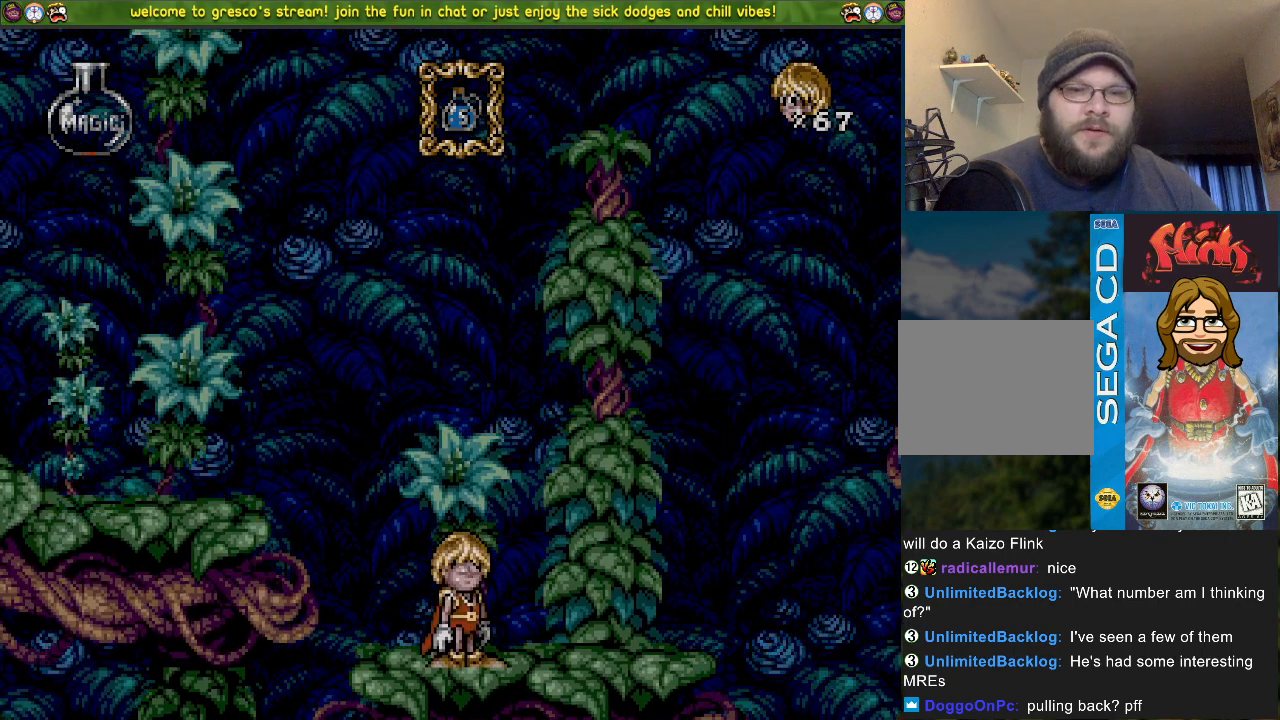
{"buttons": [], "left_stick": "center", "events": []}
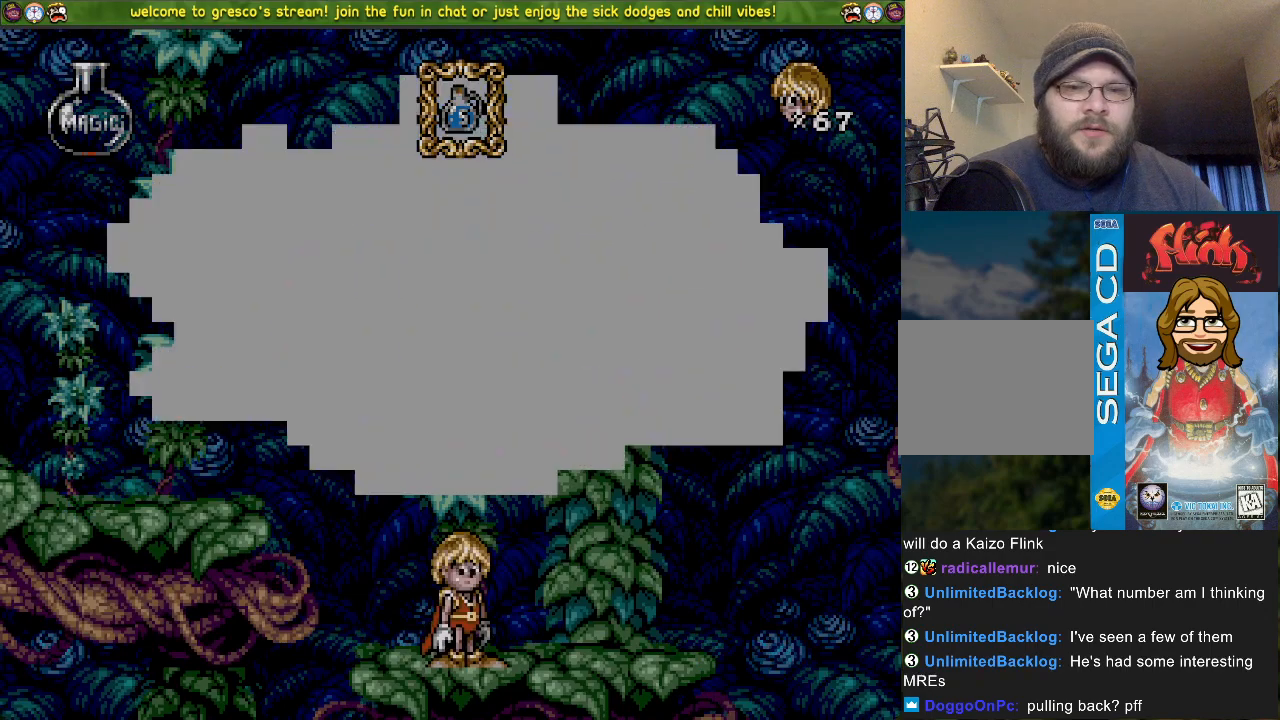
{"buttons": ["CROSS"], "left_stick": "center", "events": [[83, "DPAD_UP", "down"], [234, "DPAD_UP", "up"], [367, "CROSS", "down"]]}
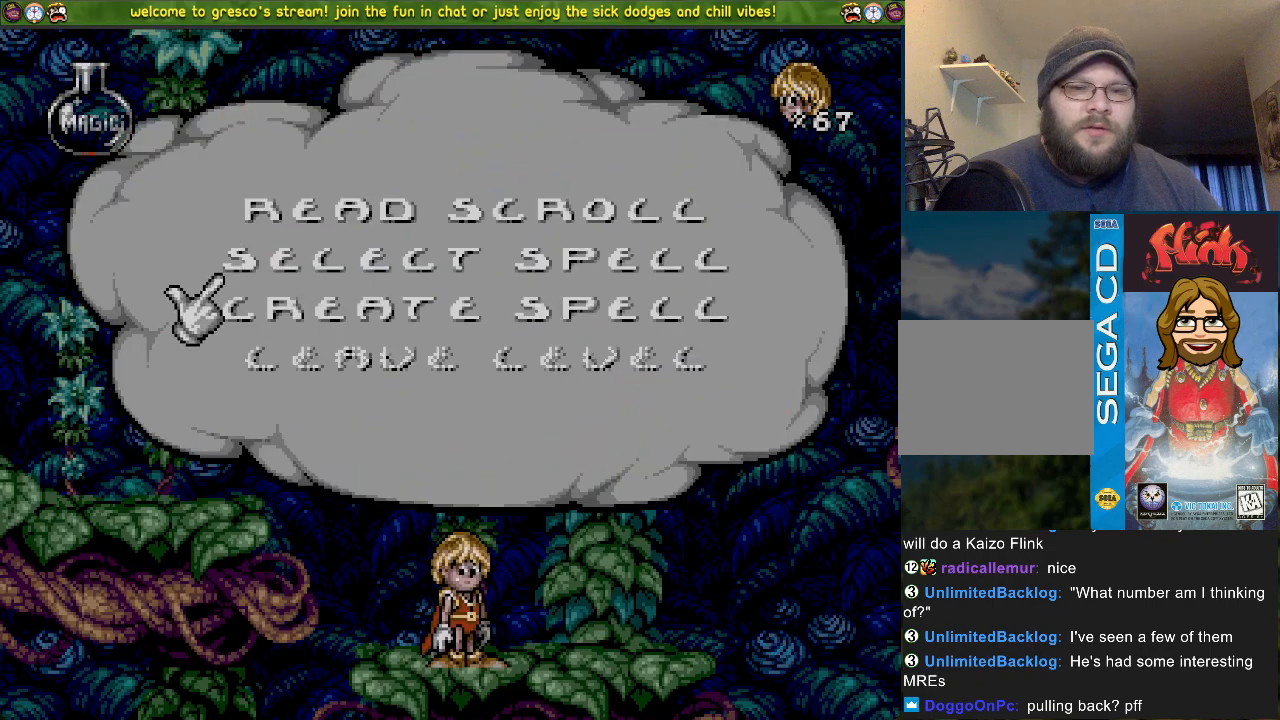
{"buttons": [], "left_stick": "center", "events": [[83, "CROSS", "up"]]}
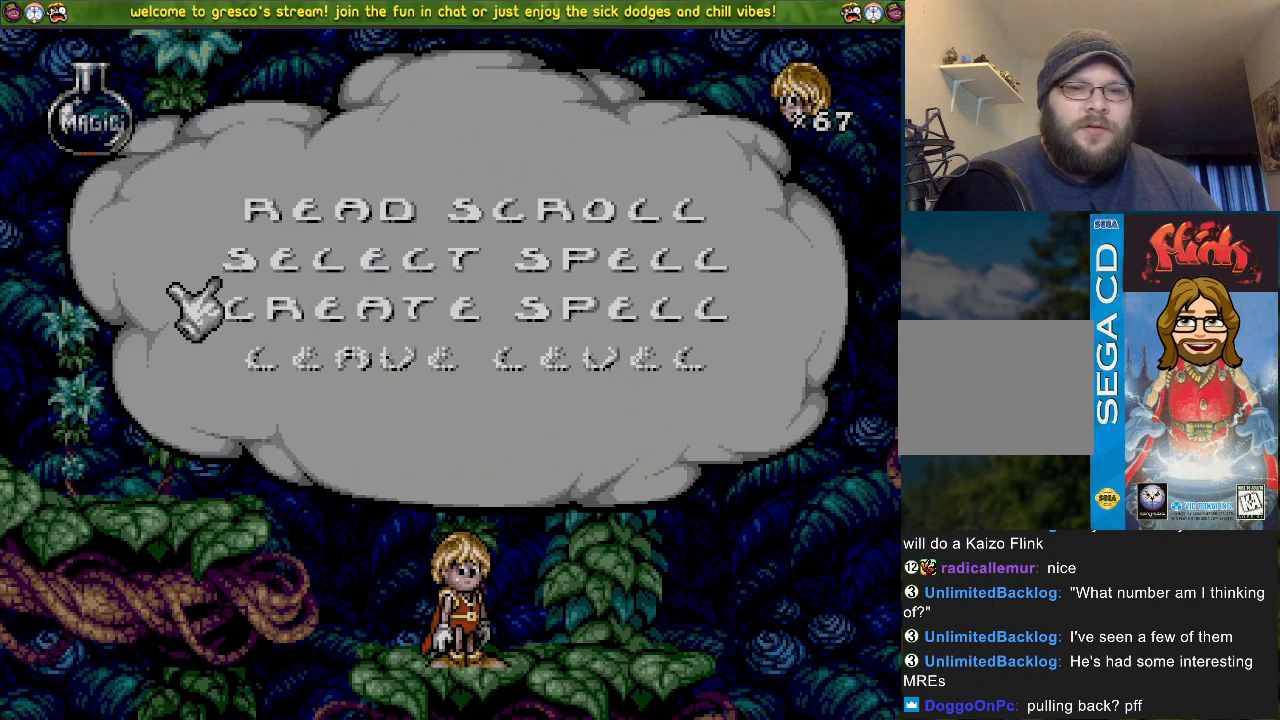
{"buttons": ["CROSS"], "left_stick": "center", "events": [[467, "CROSS", "down"]]}
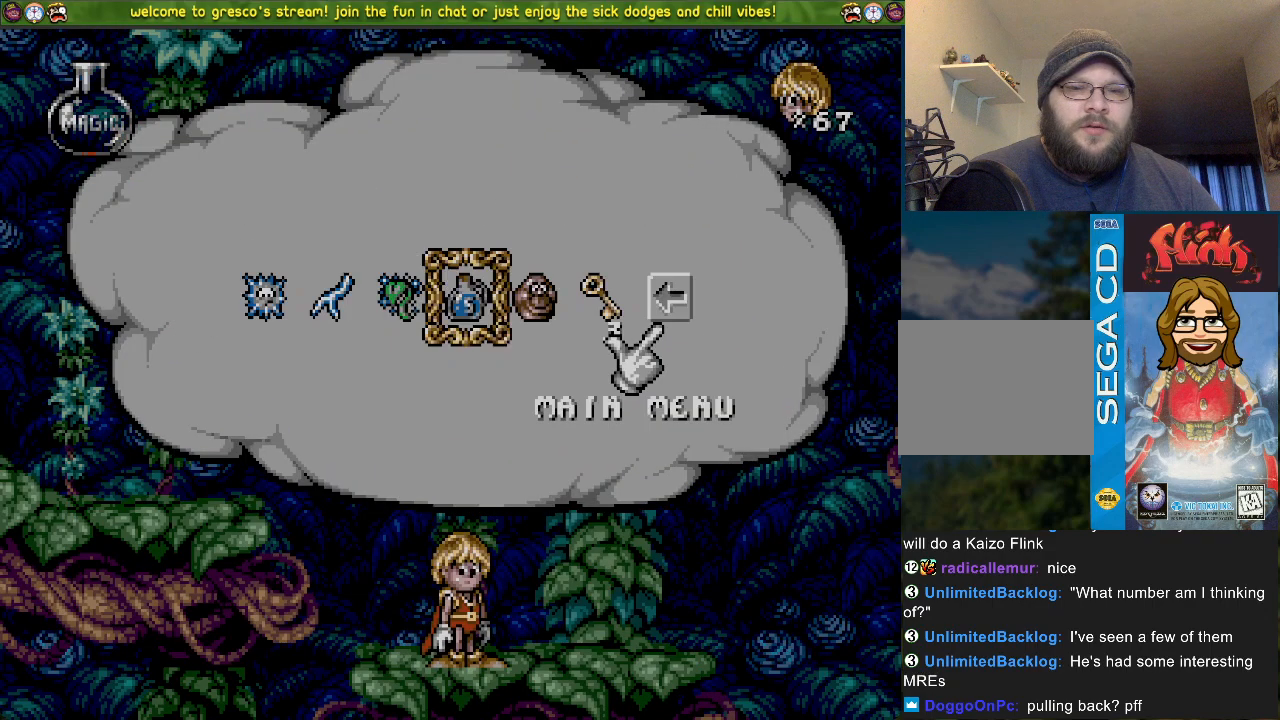
{"buttons": [], "left_stick": "center", "events": [[116, "CROSS", "up"]]}
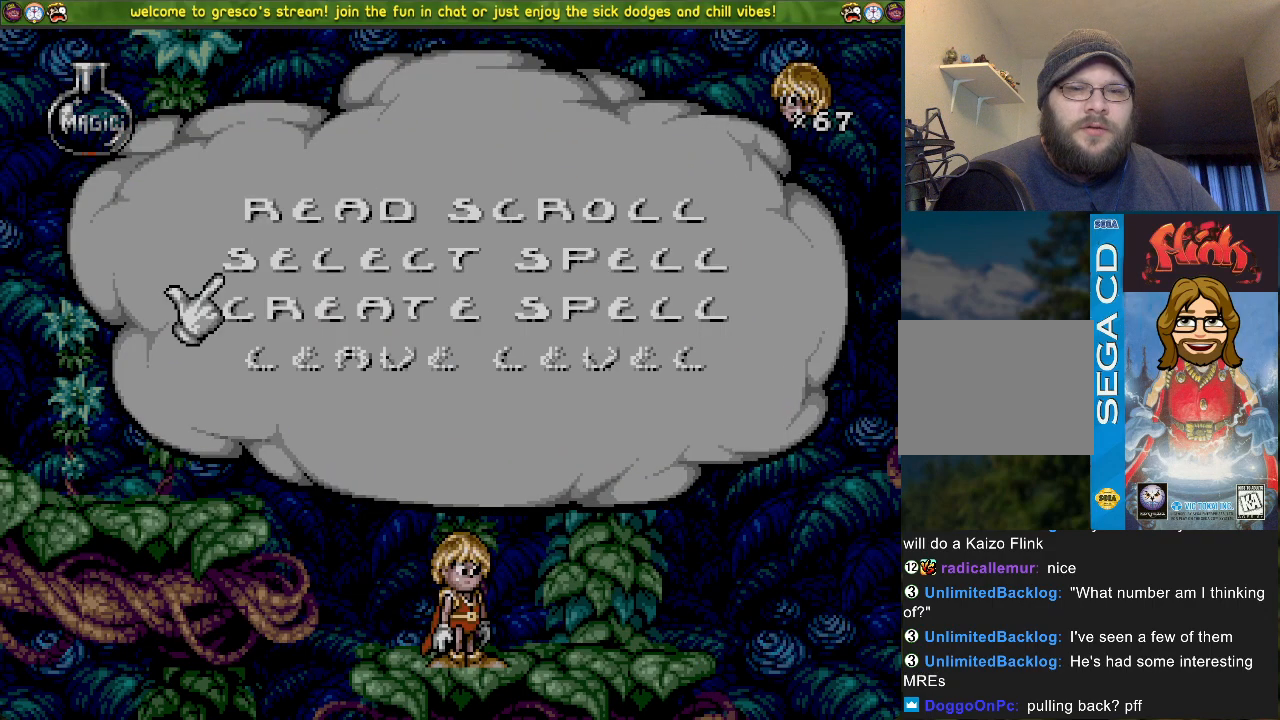
{"buttons": [], "left_stick": "center", "events": [[83, "DPAD_UP", "down"], [200, "DPAD_UP", "up"], [300, "CROSS", "down"], [484, "CROSS", "up"]]}
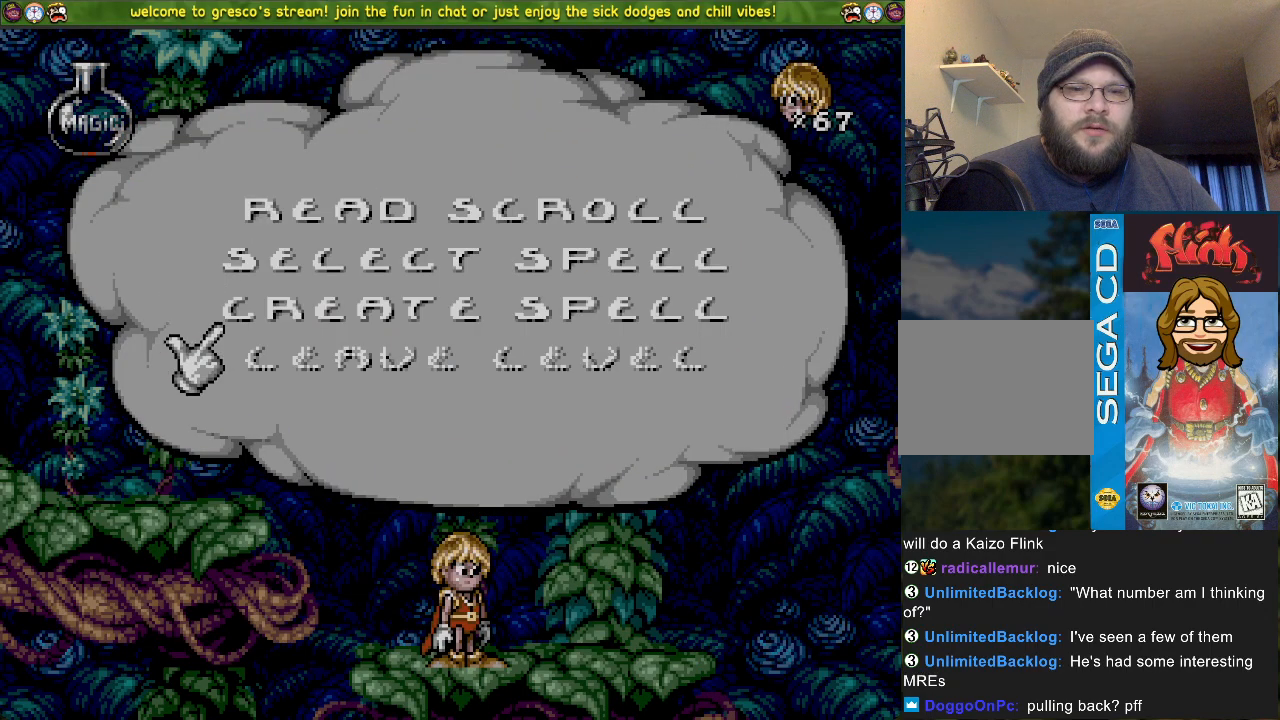
{"buttons": [], "left_stick": "center", "events": []}
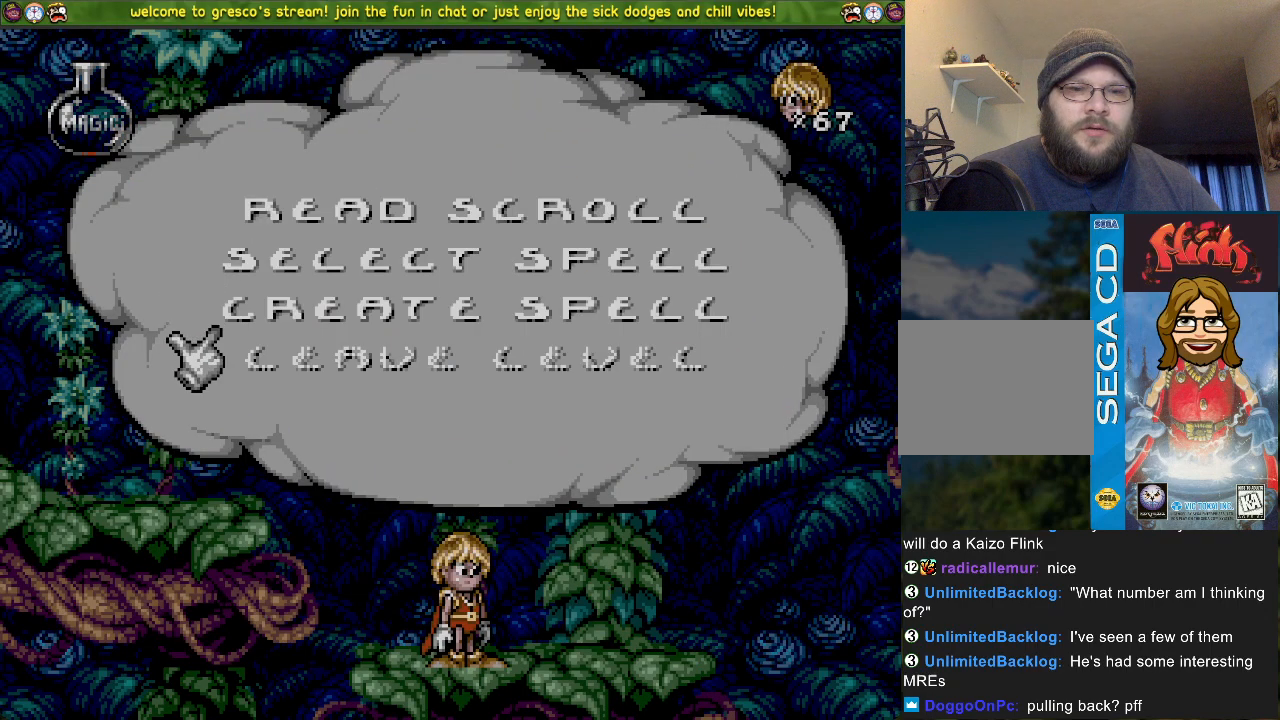
{"buttons": [], "left_stick": "center", "events": []}
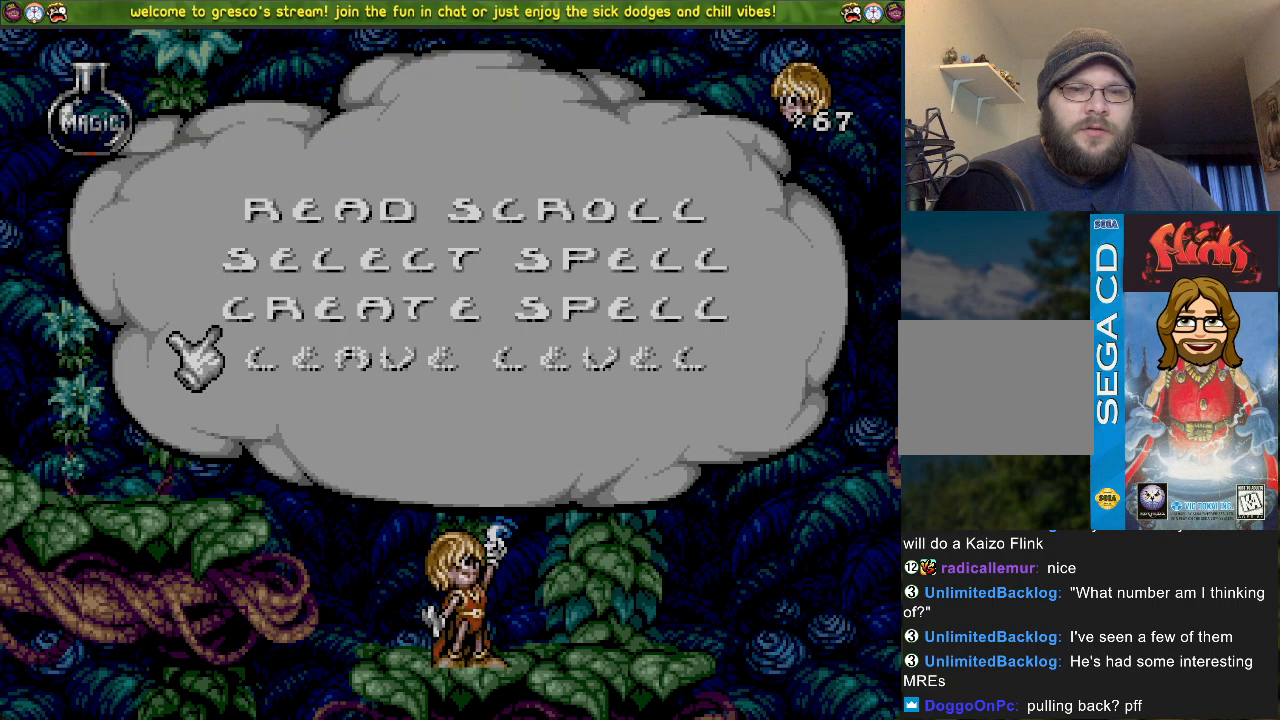
{"buttons": [], "left_stick": "center", "events": []}
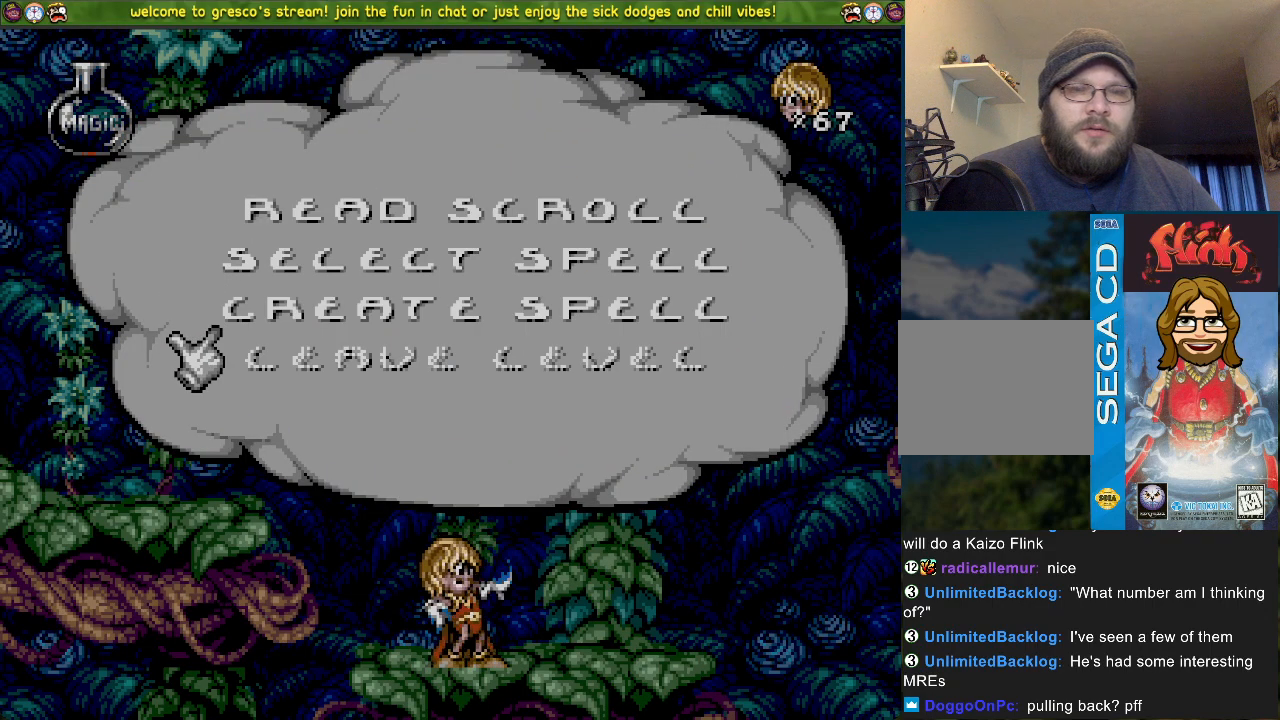
{"buttons": [], "left_stick": "center", "events": []}
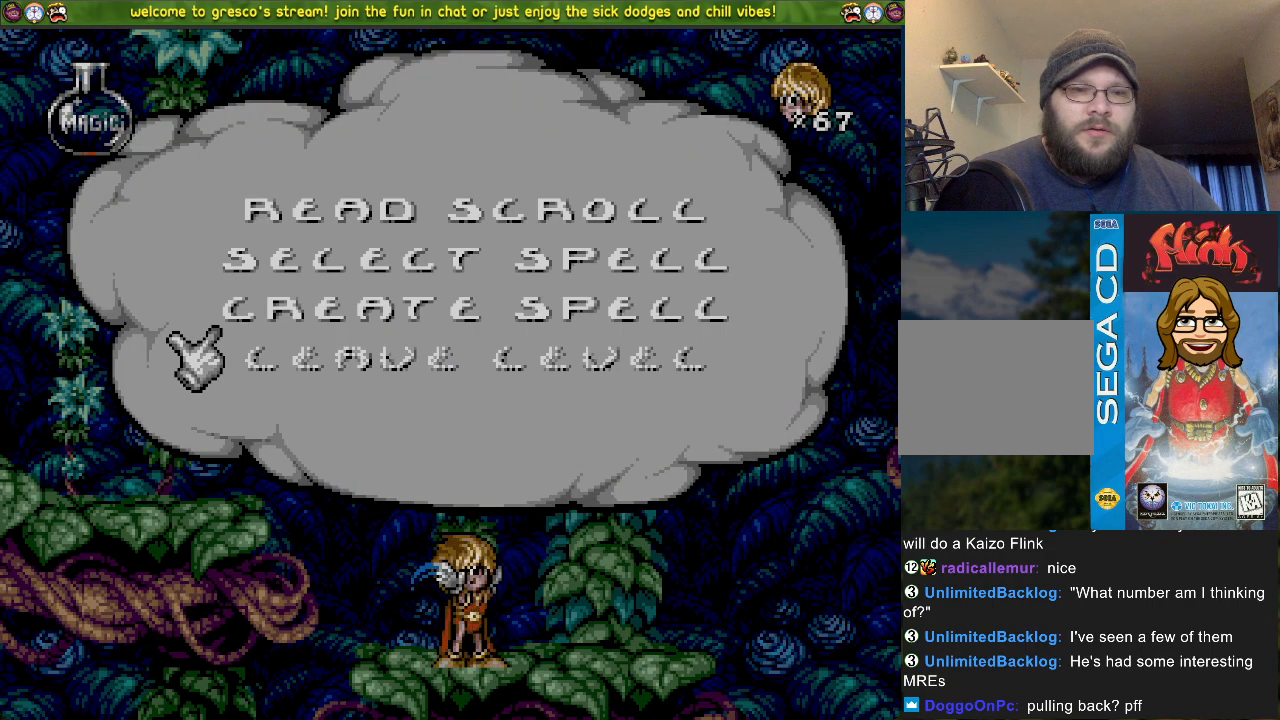
{"buttons": [], "left_stick": "center", "events": []}
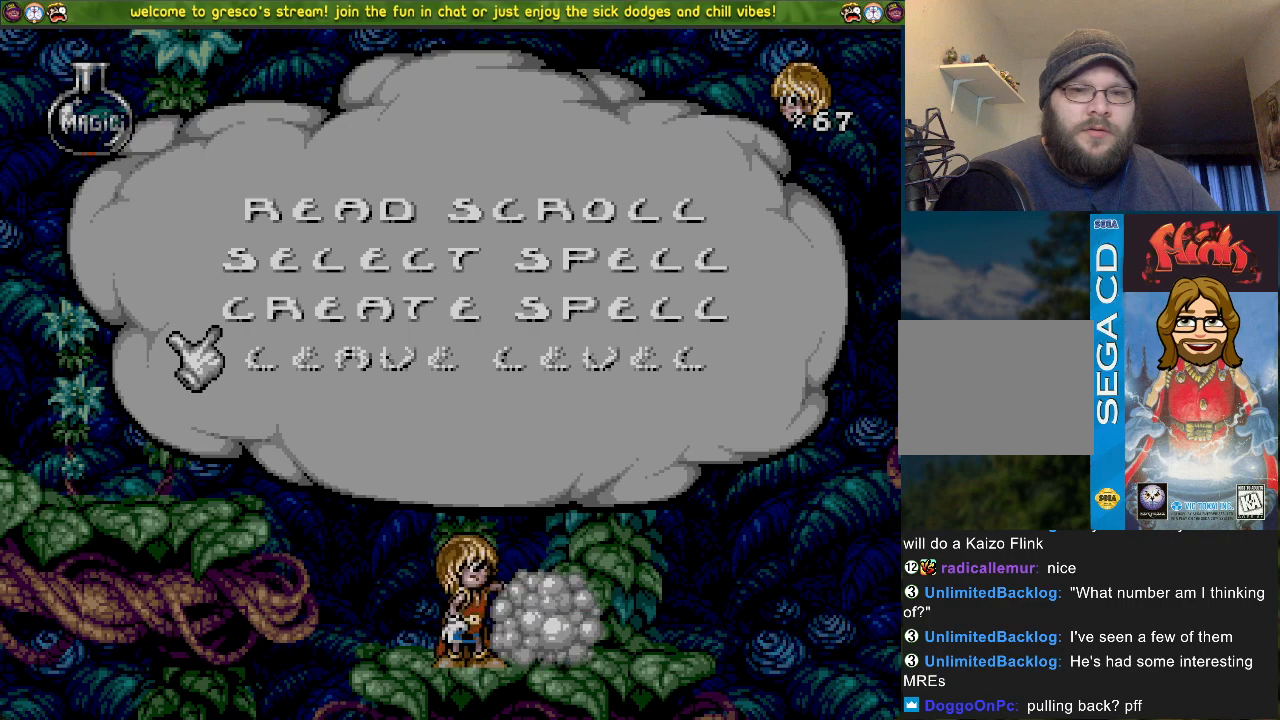
{"buttons": [], "left_stick": "center", "events": []}
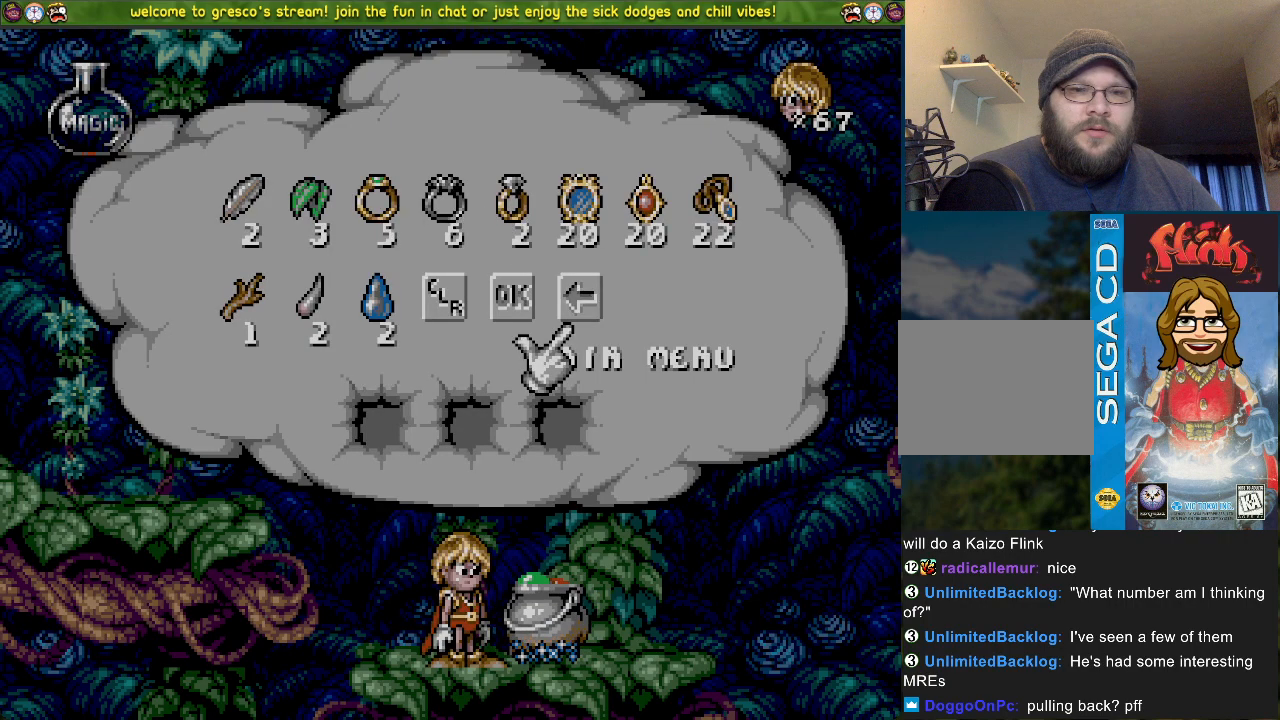
{"buttons": [], "left_stick": "center", "events": [[183, "R3", "down"], [300, "R3", "up"]]}
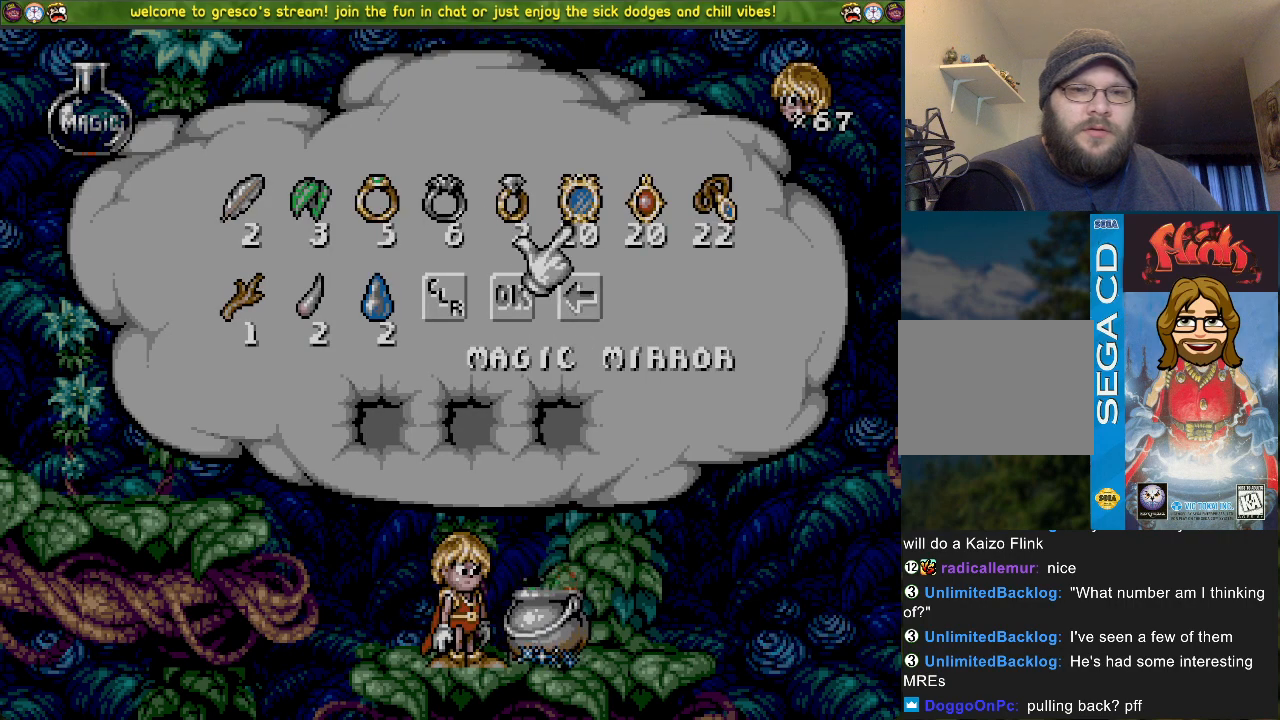
{"buttons": ["DPAD_DOWN"], "left_stick": "center", "events": [[67, "DPAD_DOWN", "down"], [167, "DPAD_DOWN", "up"], [250, "DPAD_DOWN", "down"], [350, "DPAD_DOWN", "up"], [434, "DPAD_DOWN", "down"]]}
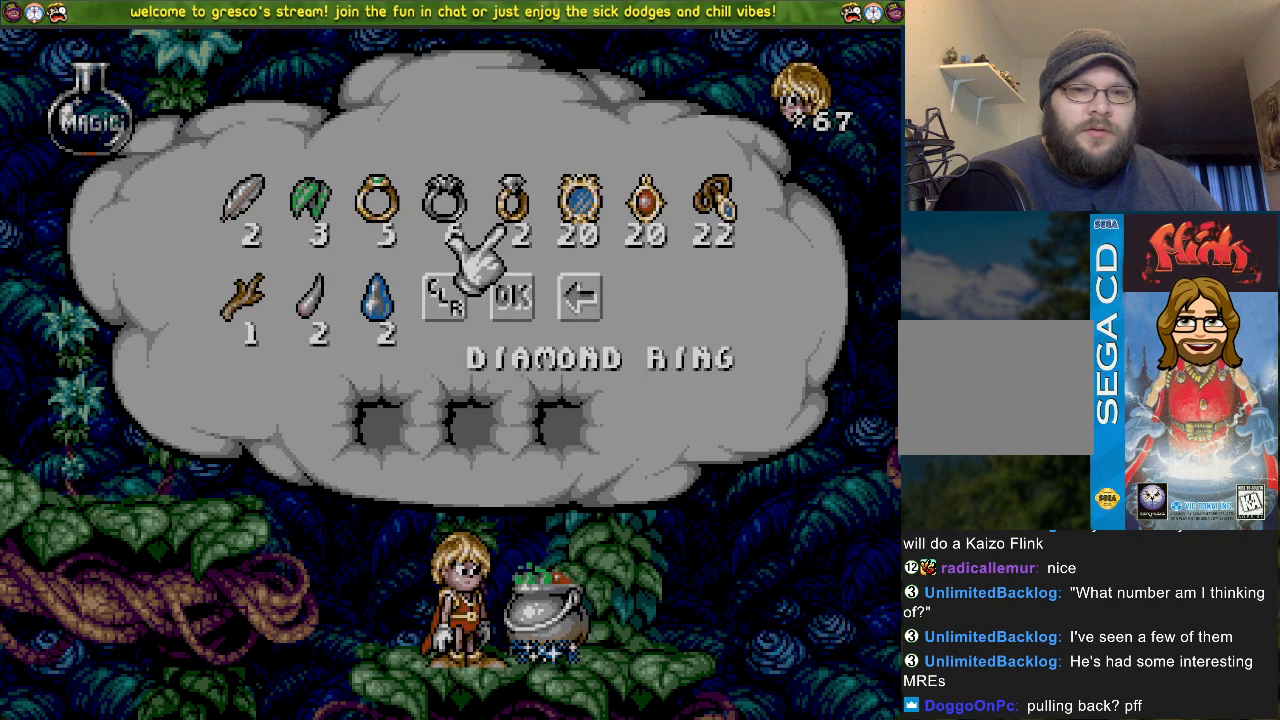
{"buttons": ["CROSS"], "left_stick": "center", "events": [[16, "DPAD_DOWN", "up"], [116, "DPAD_DOWN", "down"], [216, "DPAD_DOWN", "up"], [367, "CROSS", "down"]]}
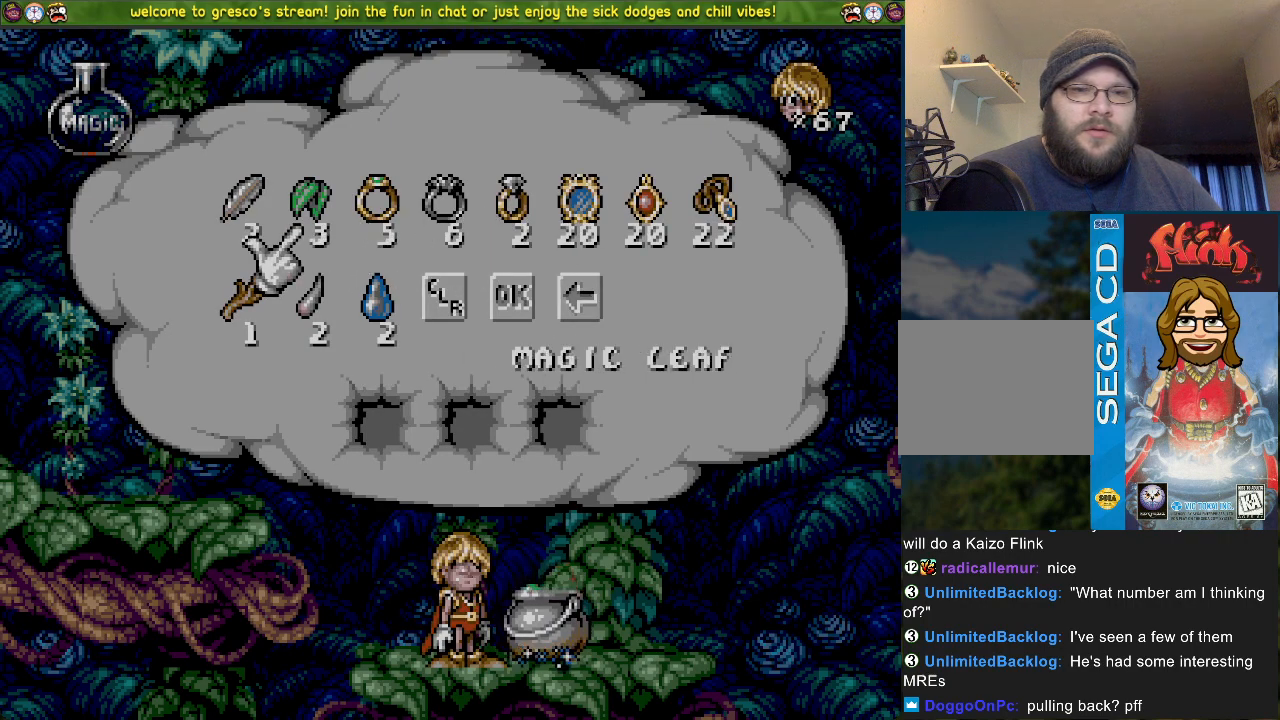
{"buttons": [], "left_stick": "center", "events": [[33, "CROSS", "up"], [184, "DPAD_LEFT", "down"], [284, "DPAD_LEFT", "up"], [417, "DPAD_LEFT", "down"], [501, "DPAD_LEFT", "up"]]}
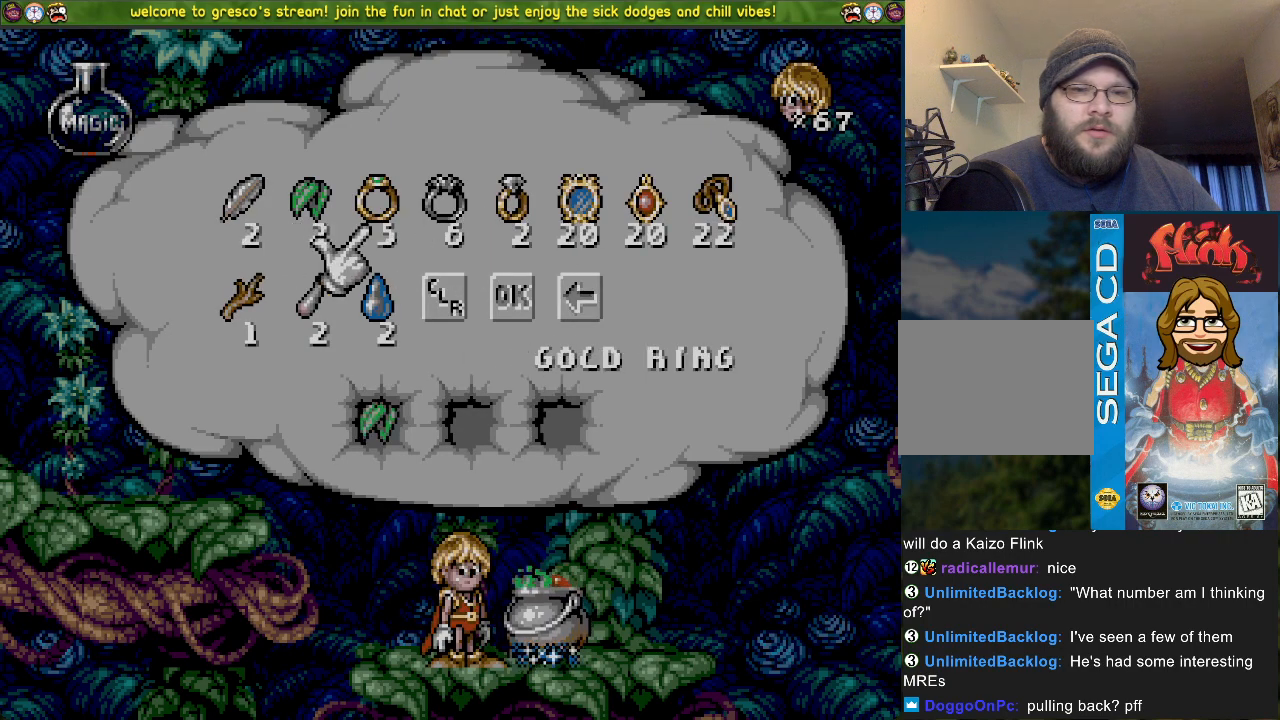
{"buttons": [], "left_stick": "center", "events": []}
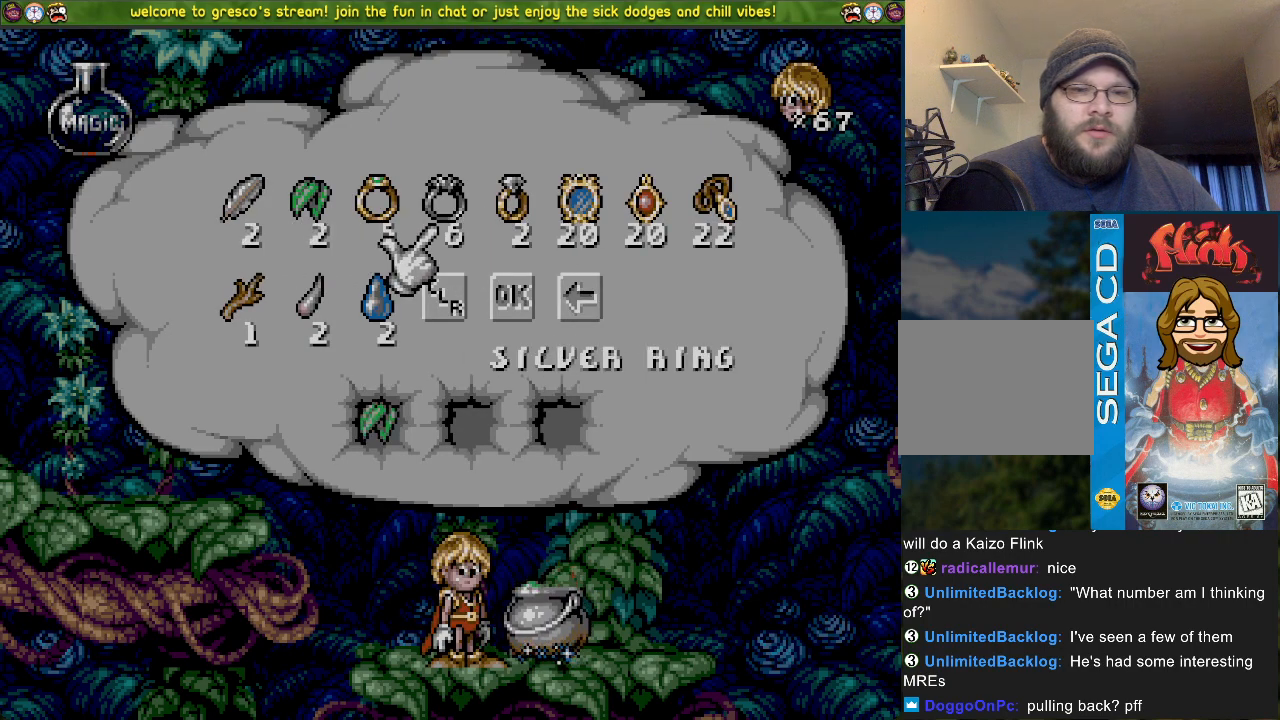
{"buttons": [], "left_stick": "center"}
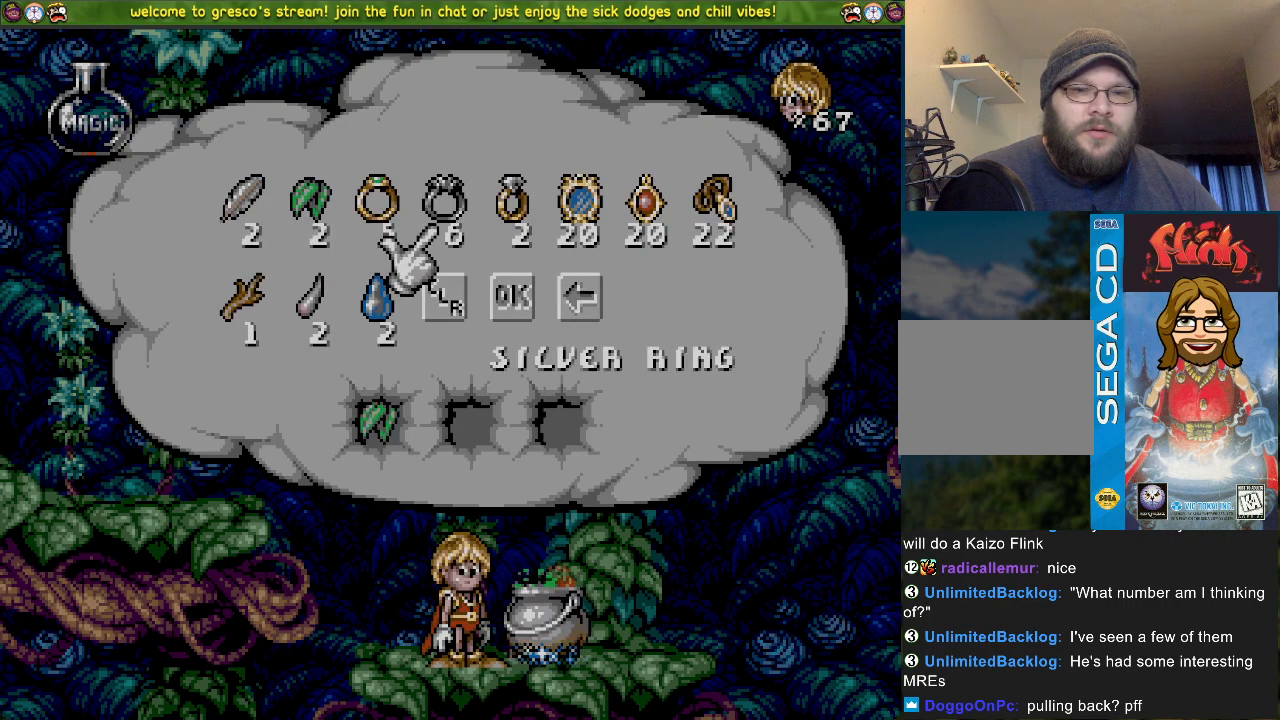
{"buttons": [], "left_stick": "center", "events": [[200, "DPAD_DOWN", "down"], [317, "DPAD_DOWN", "up"], [417, "DPAD_DOWN", "down"], [483, "DPAD_DOWN", "up"]]}
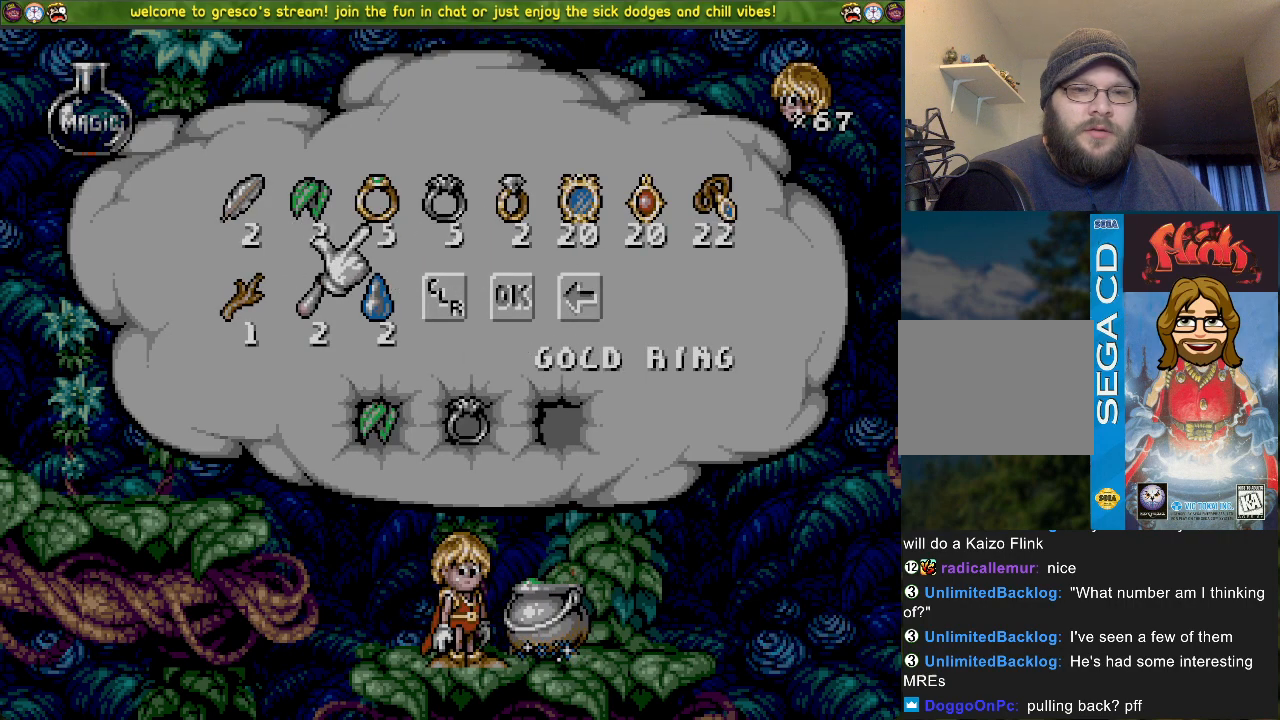
{"buttons": ["CROSS"], "left_stick": "center", "events": [[100, "DPAD_DOWN", "down"], [200, "DPAD_DOWN", "up"], [367, "CROSS", "down"]]}
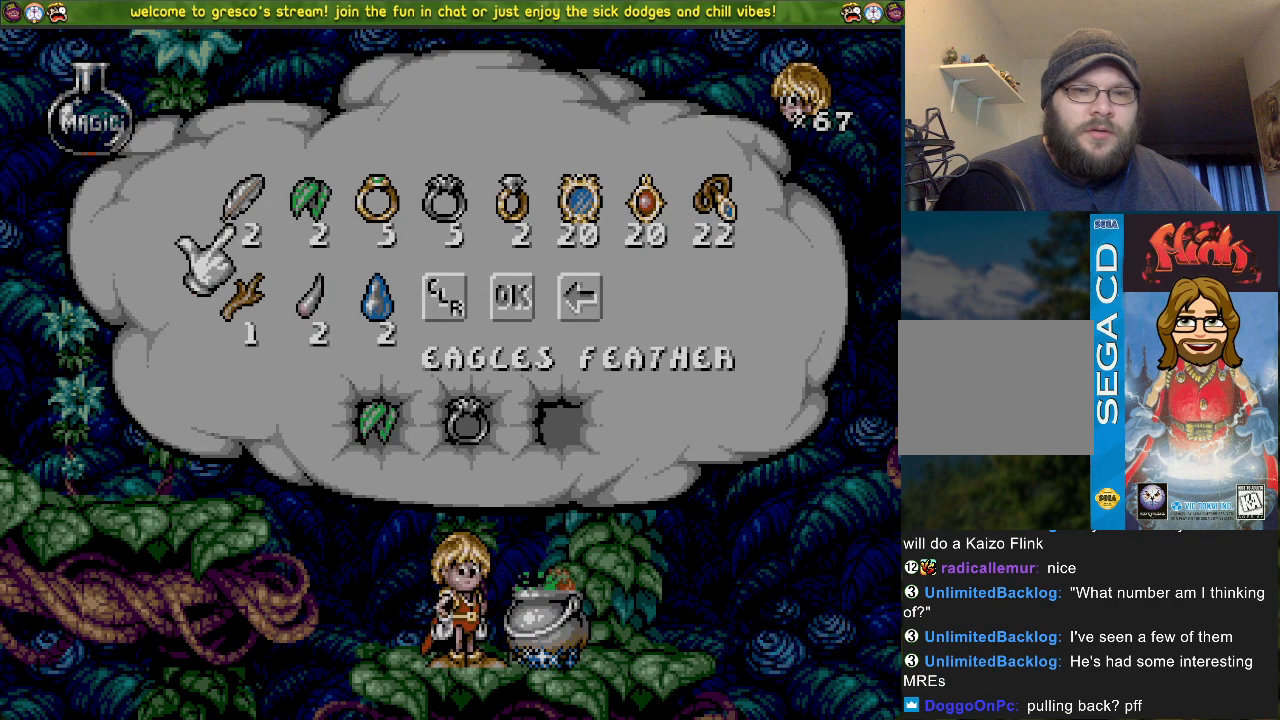
{"buttons": [], "left_stick": "center", "events": [[16, "CROSS", "up"]]}
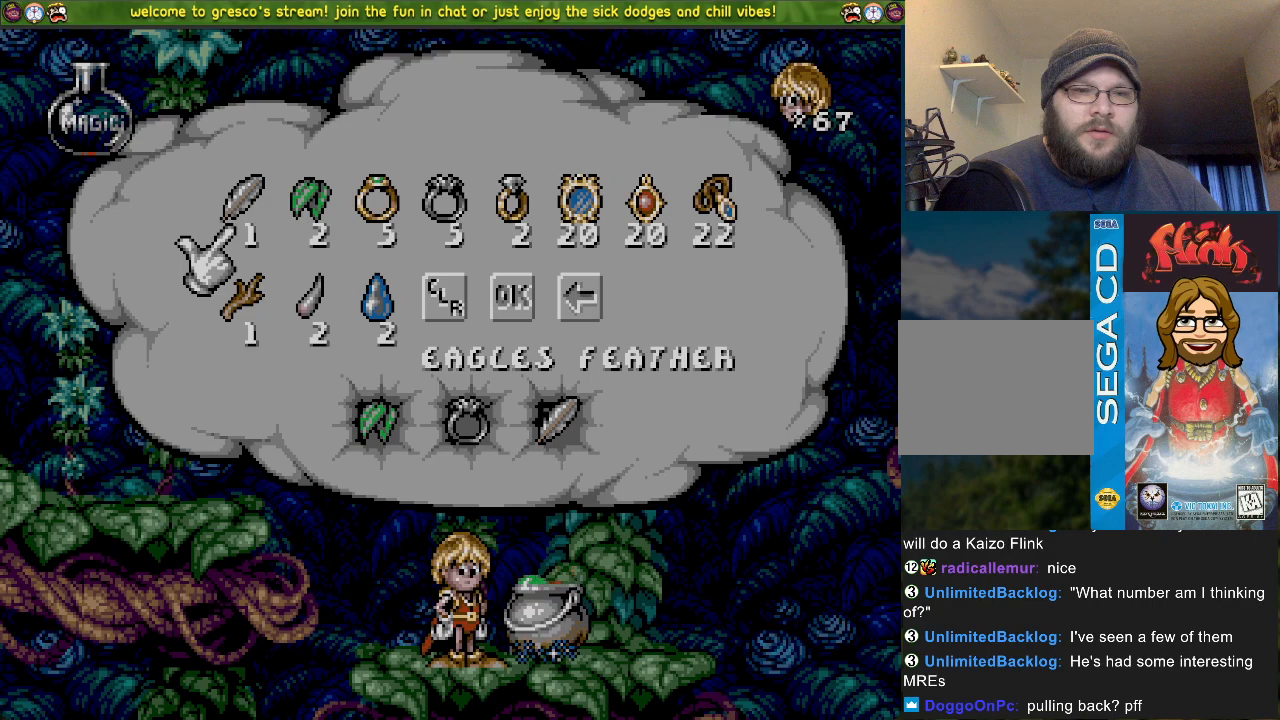
{"buttons": [], "left_stick": "center", "events": [[83, "DPAD_UP", "down"], [200, "DPAD_UP", "up"]]}
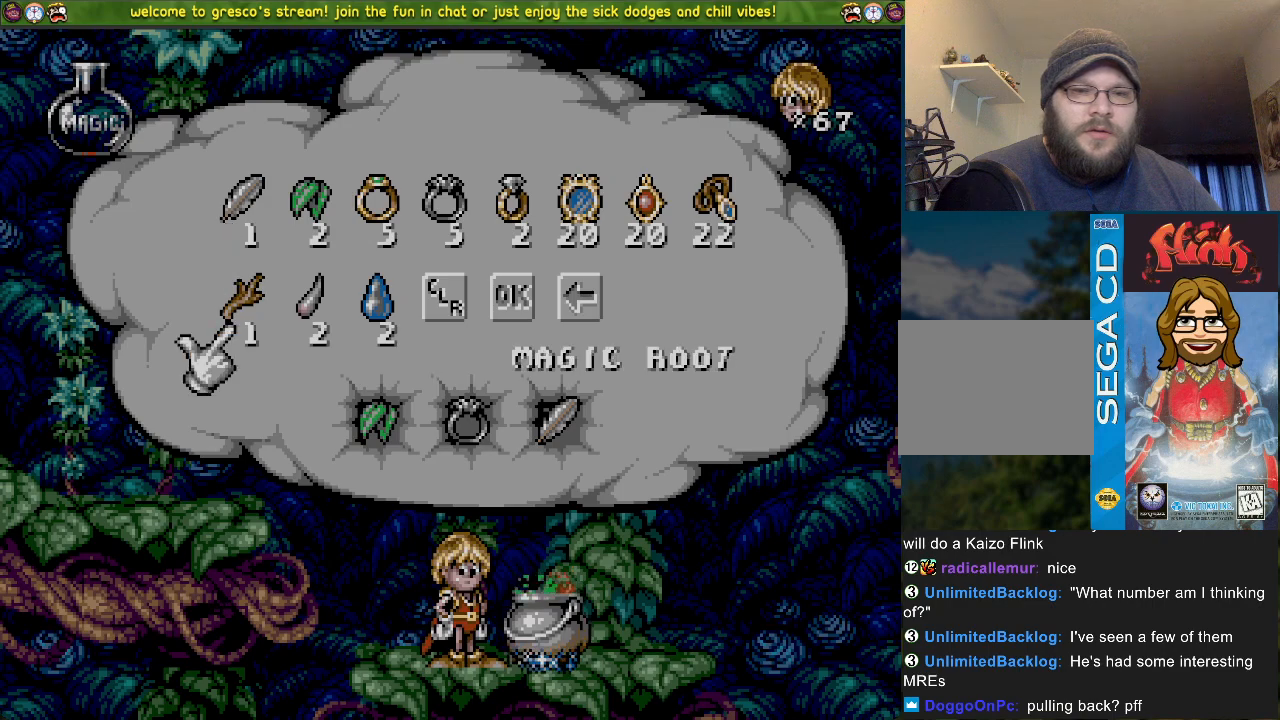
{"buttons": ["DPAD_LEFT"], "left_stick": "center", "events": [[16, "DPAD_LEFT", "down"], [100, "DPAD_LEFT", "up"], [183, "DPAD_LEFT", "down"], [300, "DPAD_LEFT", "up"], [417, "DPAD_LEFT", "down"]]}
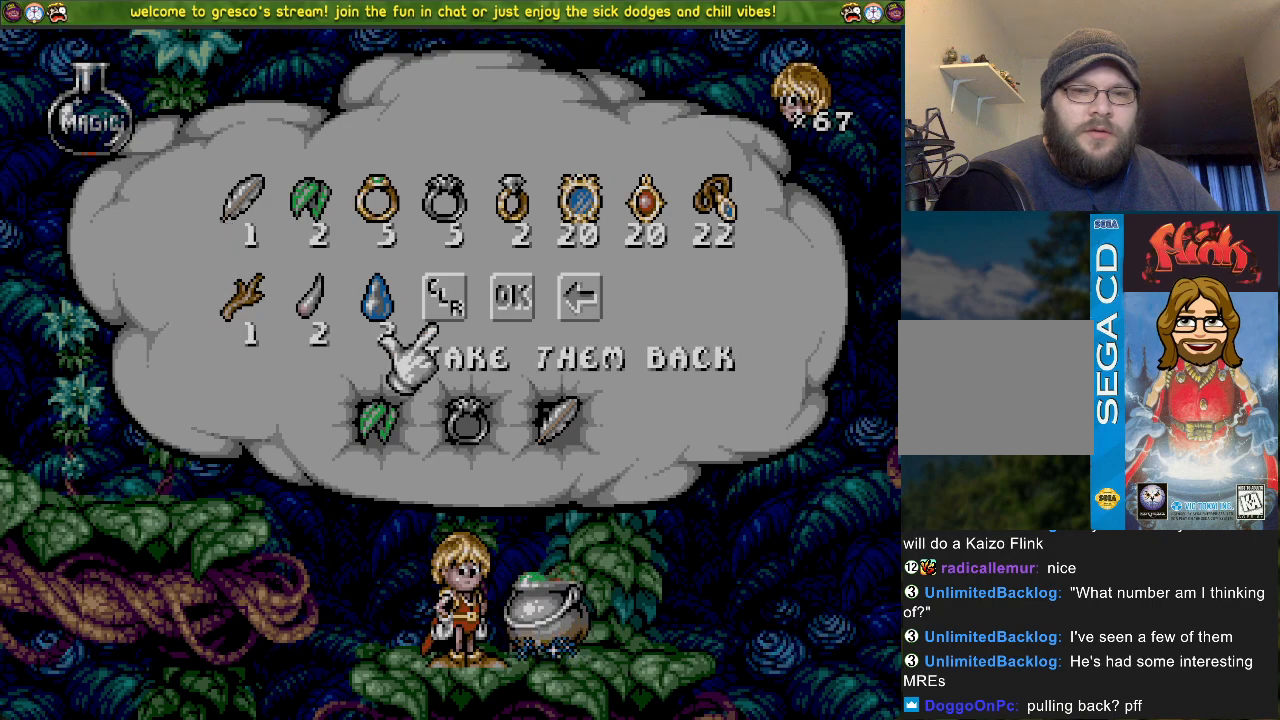
{"buttons": [], "left_stick": "center", "events": [[17, "DPAD_LEFT", "up"]]}
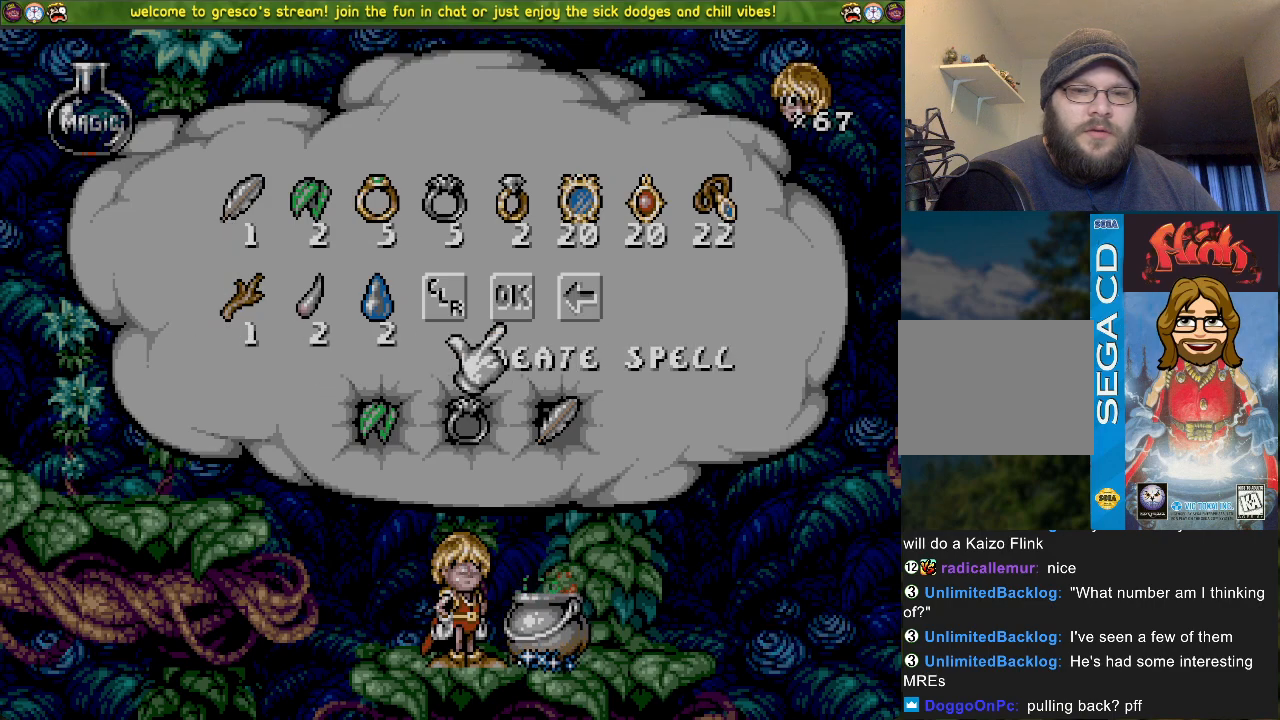
{"buttons": [], "left_stick": "center", "events": [[233, "CROSS", "down"], [384, "CROSS", "up"]]}